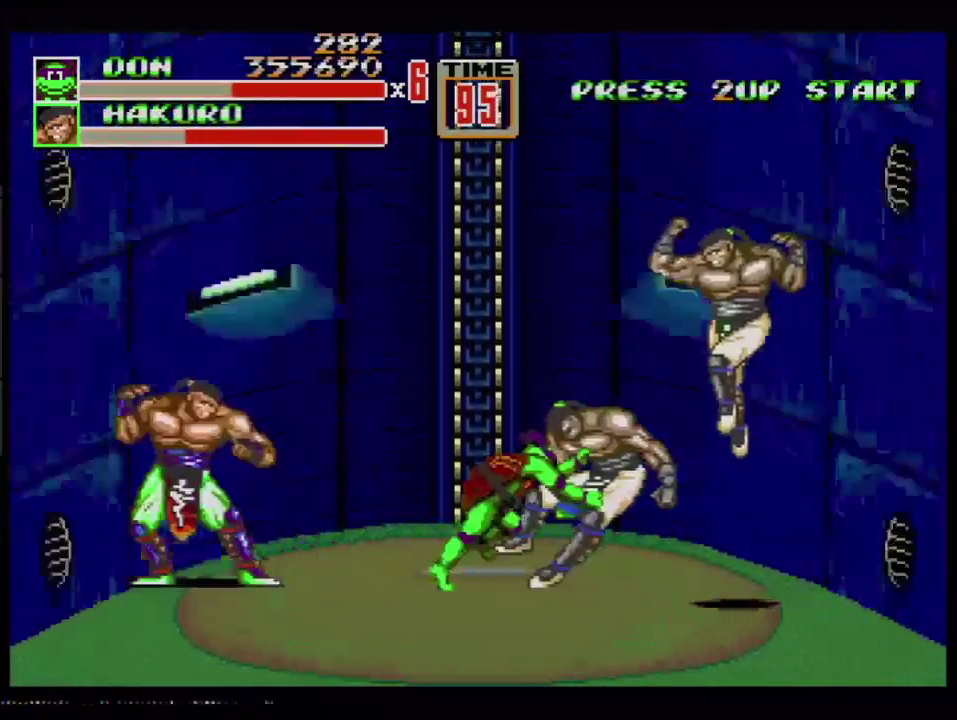
Gameplay with a controller (Xbox layout); each line is a JSON object with the inputs held at the frame after it. "events" lists button and stick changes between this image and that frame as [ms after this image, input, new state], when the widget could be followed in between. Not read: L1 L2 L3 R1 R2 R3.
{"buttons": ["B"], "events": [[50, "B", "up"], [100, "B", "down"], [400, "DPAD_DOWN", "up"], [500, "DPAD_LEFT", "up"]]}
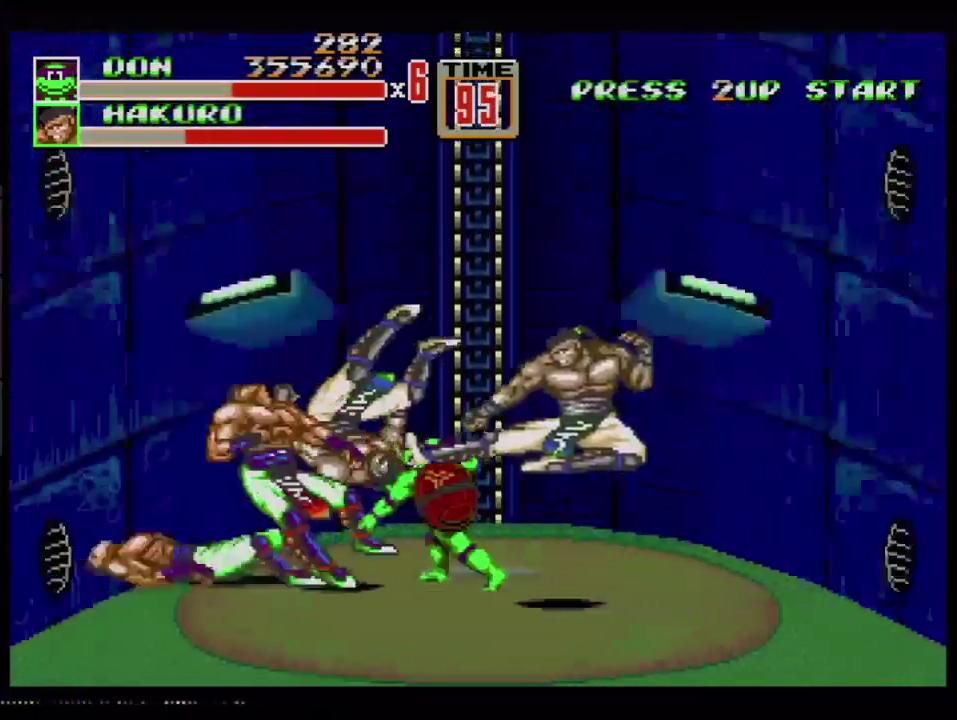
{"buttons": ["B", "DPAD_RIGHT"], "events": [[150, "B", "up"], [250, "DPAD_RIGHT", "down"], [500, "B", "down"]]}
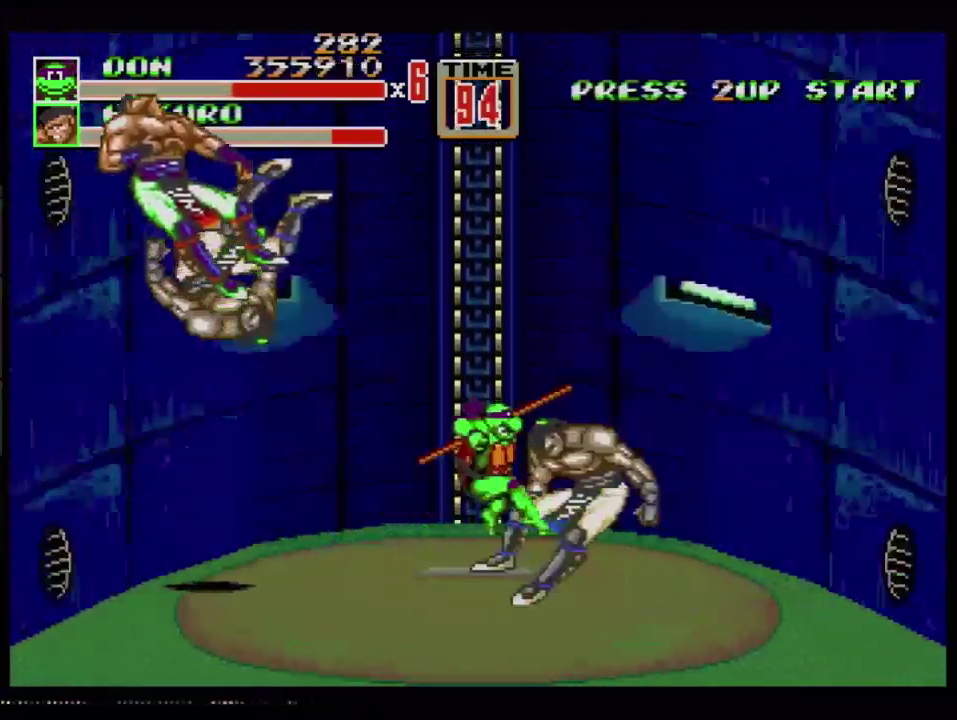
{"buttons": [], "events": [[101, "B", "up"], [301, "B", "down"], [484, "B", "up"], [484, "DPAD_RIGHT", "up"]]}
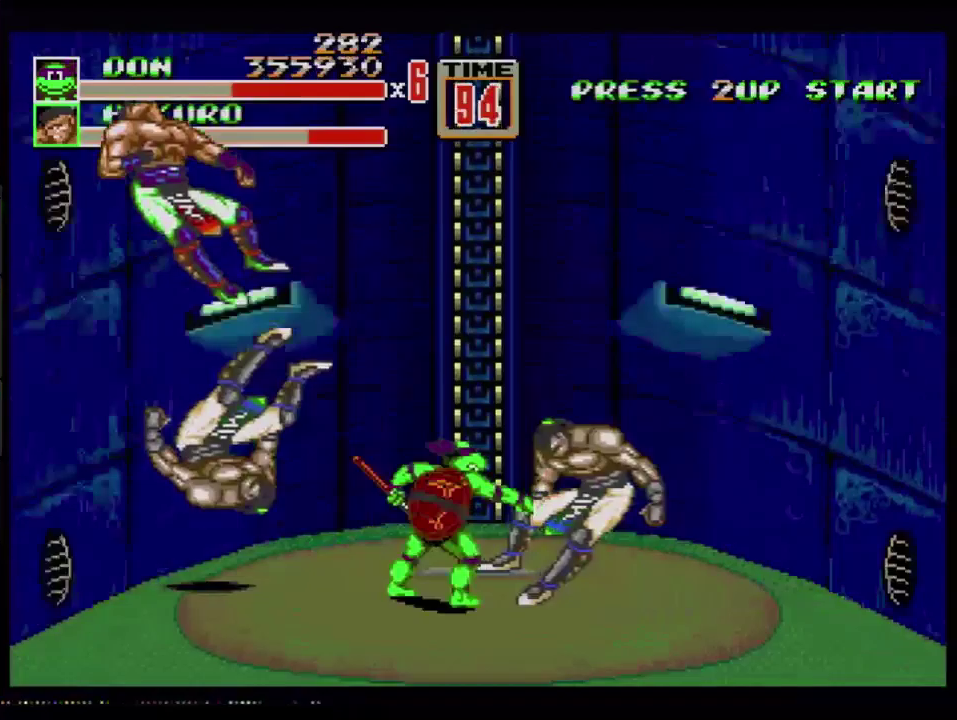
{"buttons": [], "events": []}
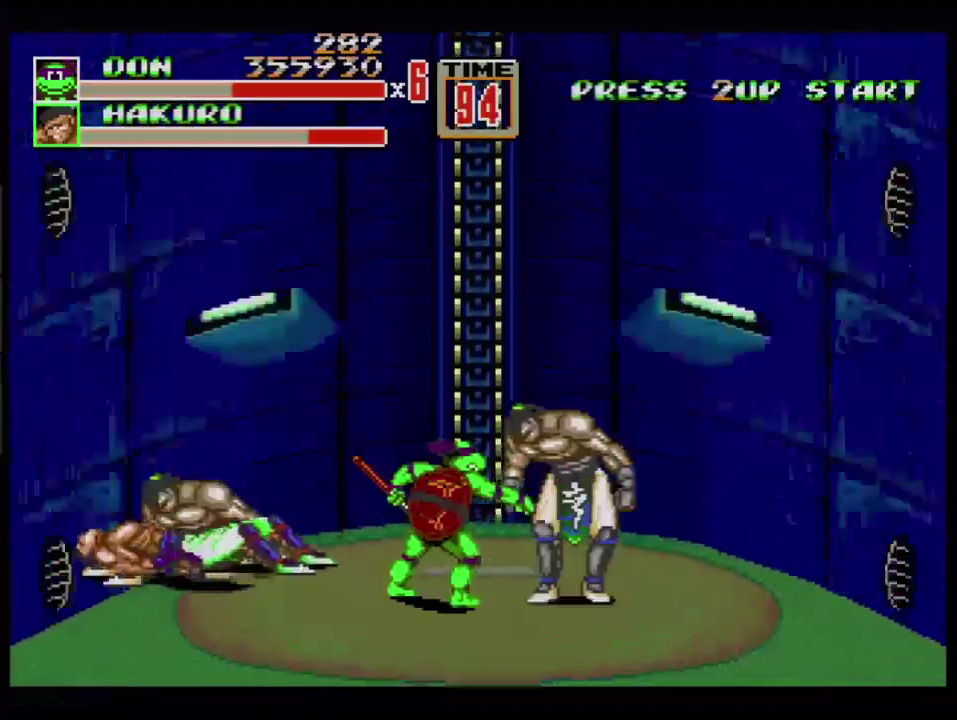
{"buttons": [], "events": [[183, "DPAD_LEFT", "down"], [183, "DPAD_UP", "down"], [216, "B", "down"], [400, "B", "up"], [400, "DPAD_LEFT", "up"], [400, "DPAD_UP", "up"]]}
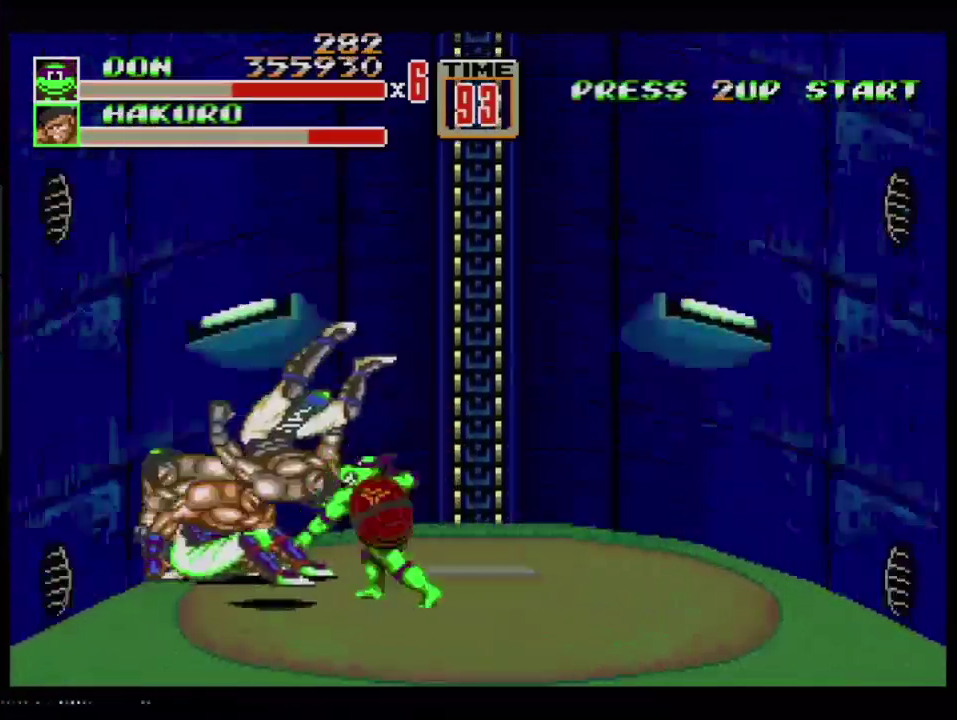
{"buttons": ["DPAD_UP", "DPAD_LEFT"], "events": [[434, "DPAD_LEFT", "down"], [467, "DPAD_UP", "down"]]}
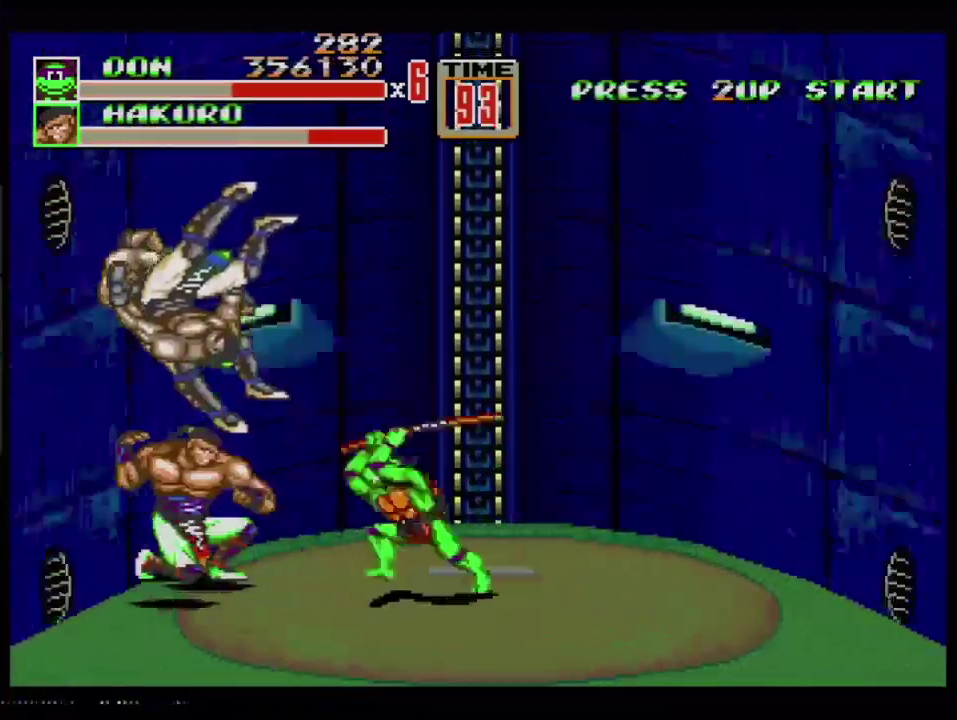
{"buttons": ["B", "DPAD_LEFT"], "events": [[117, "B", "down"], [117, "DPAD_UP", "up"], [201, "B", "up"], [418, "B", "down"]]}
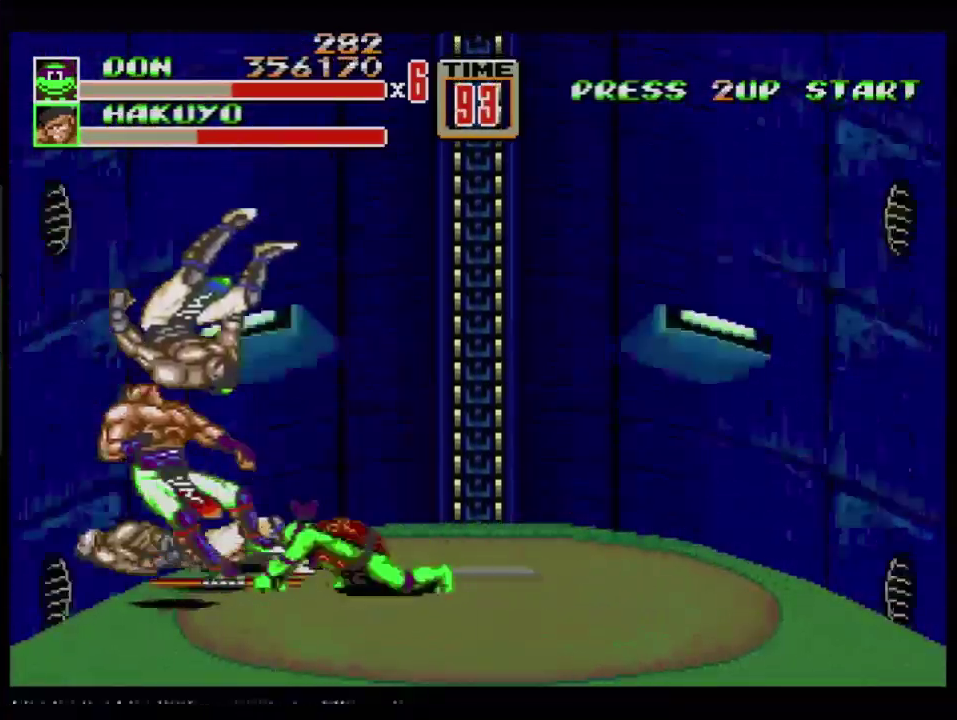
{"buttons": ["DPAD_LEFT"], "events": [[50, "B", "up"], [100, "B", "down"], [467, "B", "up"]]}
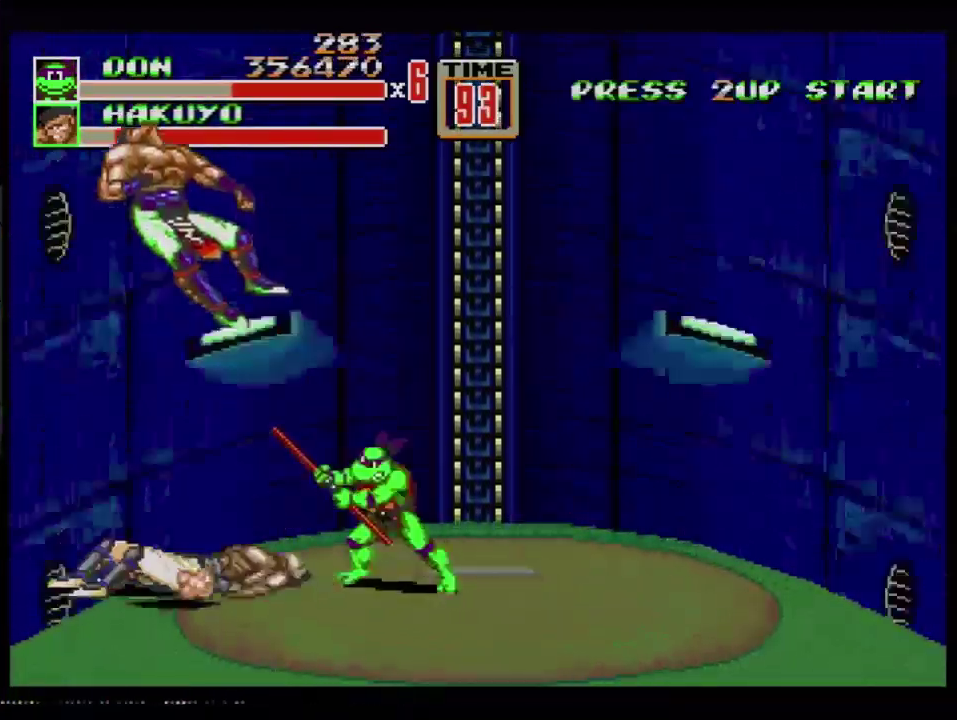
{"buttons": [], "events": [[66, "DPAD_LEFT", "up"]]}
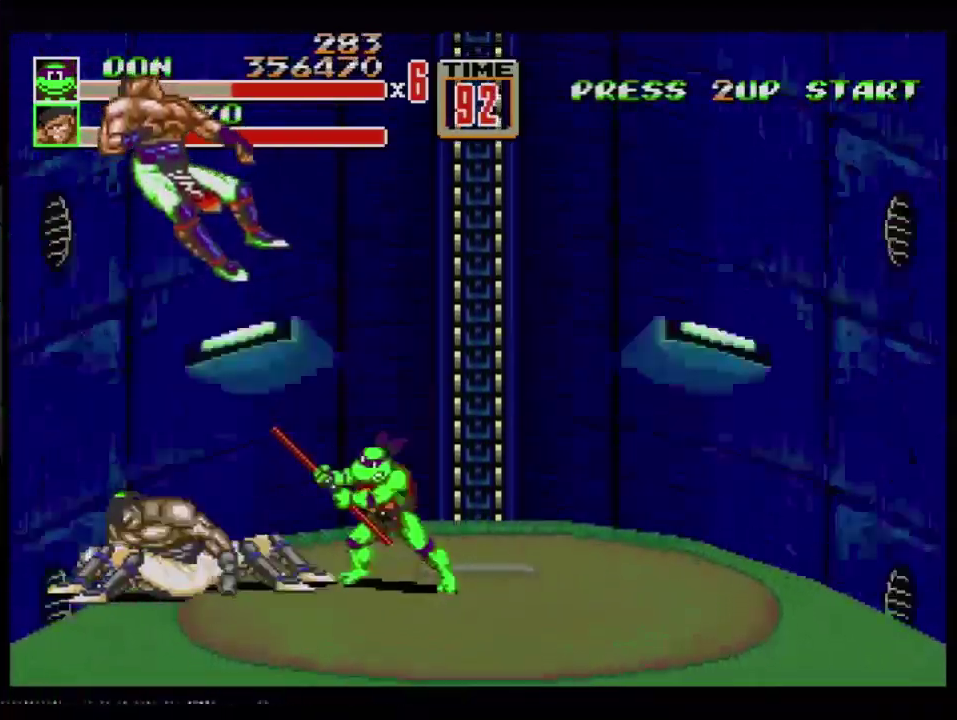
{"buttons": ["DPAD_LEFT"], "events": [[367, "DPAD_LEFT", "down"]]}
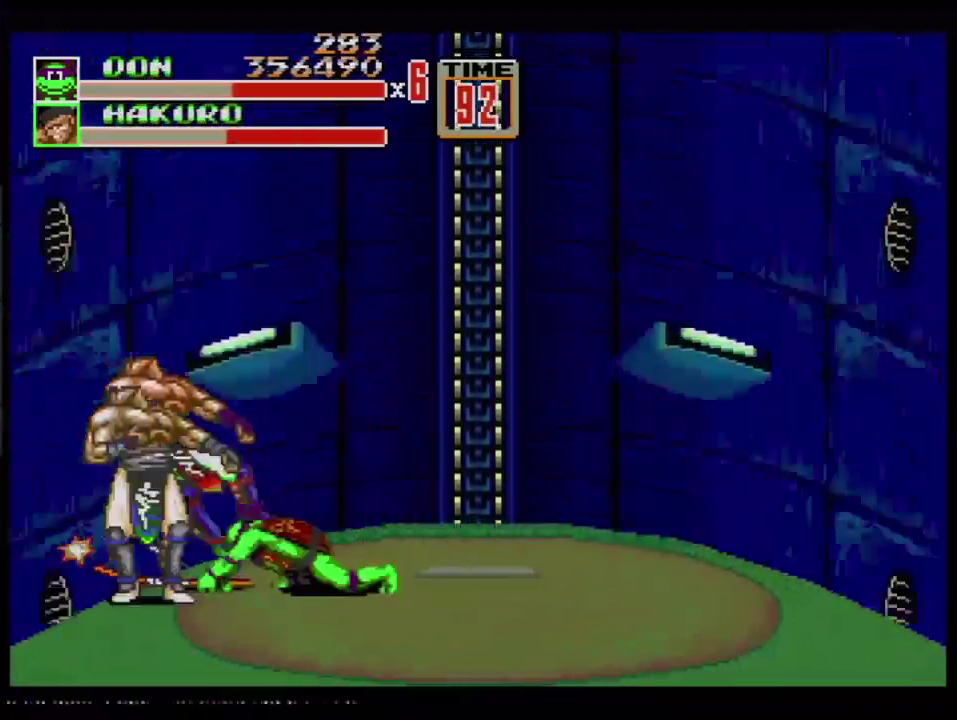
{"buttons": [], "events": [[67, "B", "down"], [67, "DPAD_LEFT", "up"], [167, "B", "up"], [284, "B", "down"], [334, "B", "up"]]}
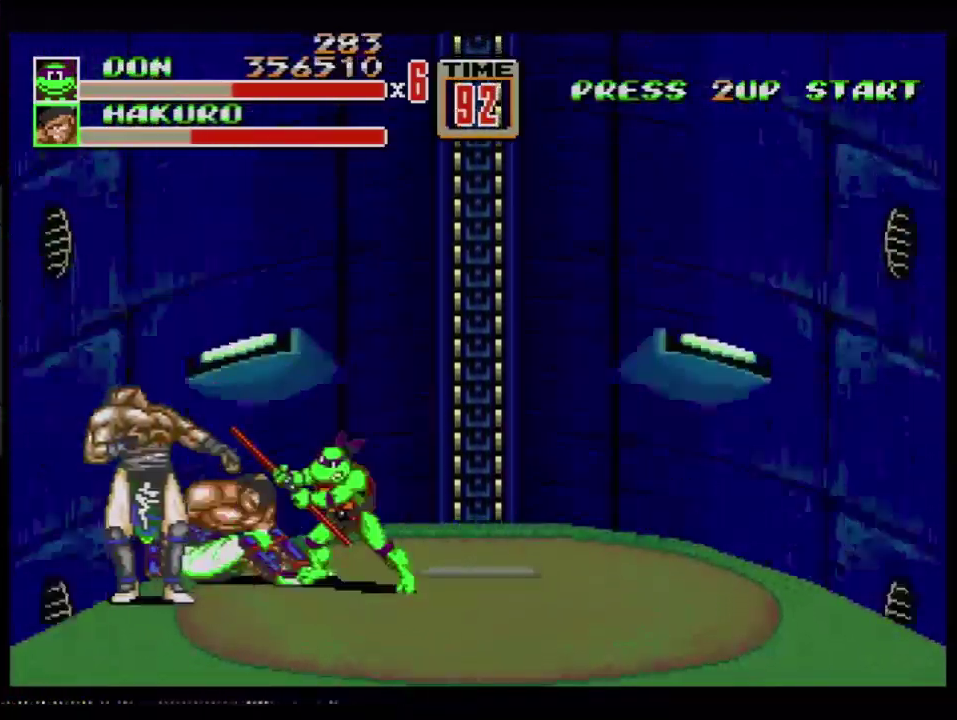
{"buttons": ["B"], "events": [[467, "B", "down"]]}
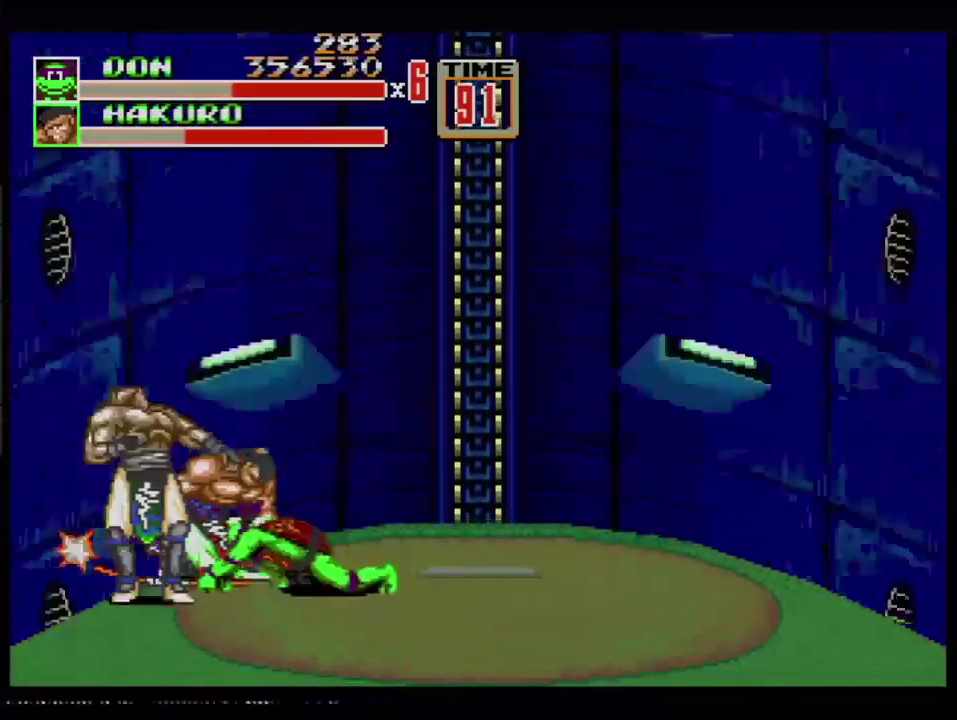
{"buttons": [], "events": [[83, "B", "up"], [216, "B", "down"], [266, "B", "up"], [333, "B", "down"], [500, "B", "up"]]}
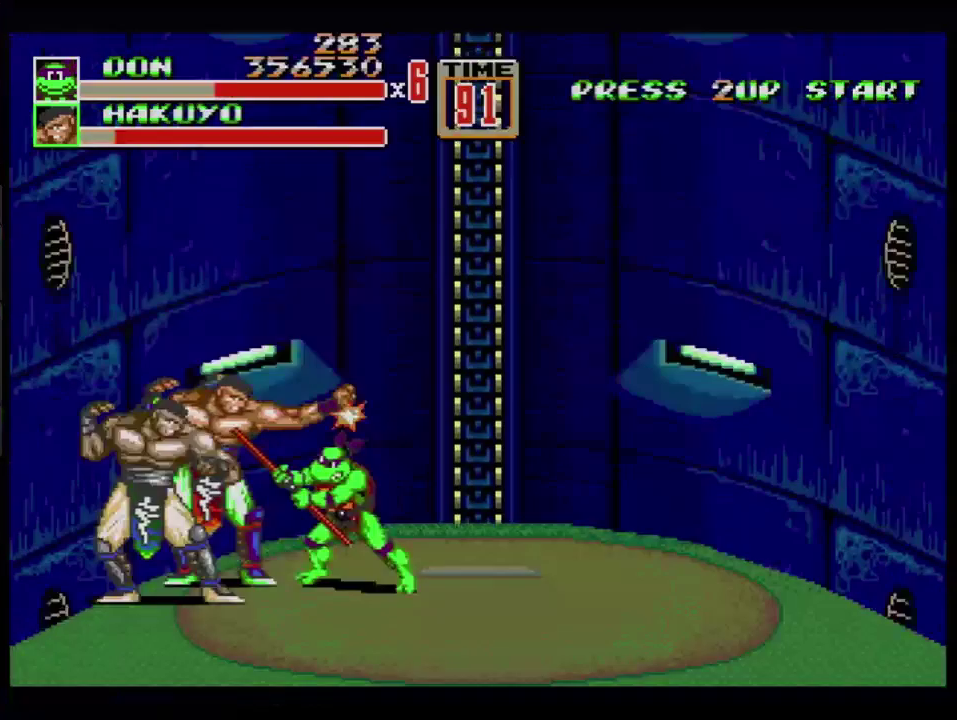
{"buttons": [], "events": [[100, "A", "down"], [167, "A", "up"]]}
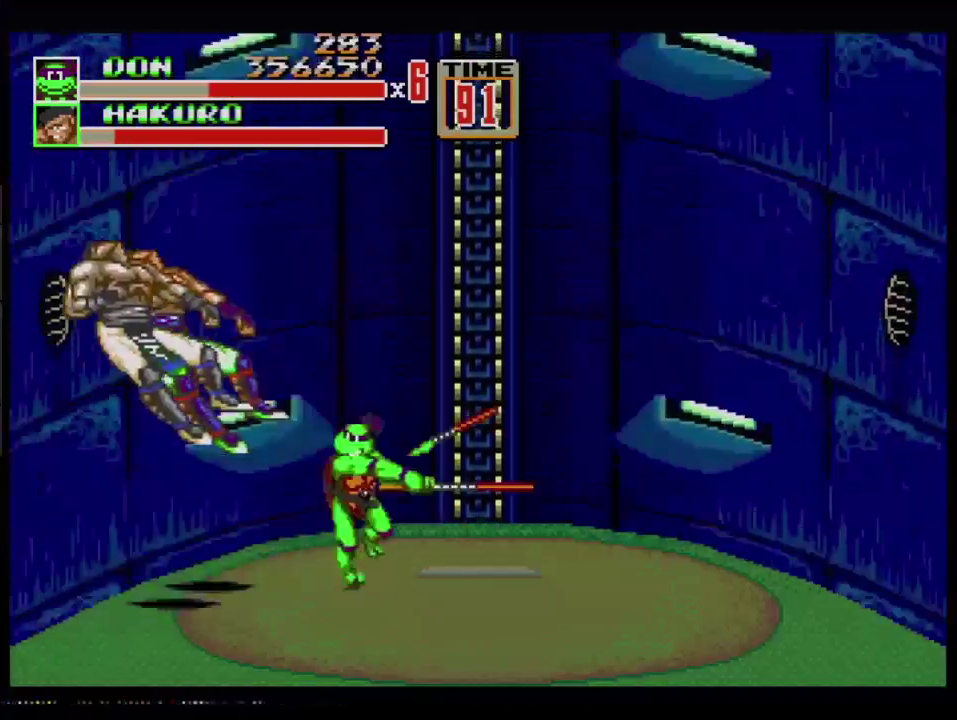
{"buttons": [], "events": []}
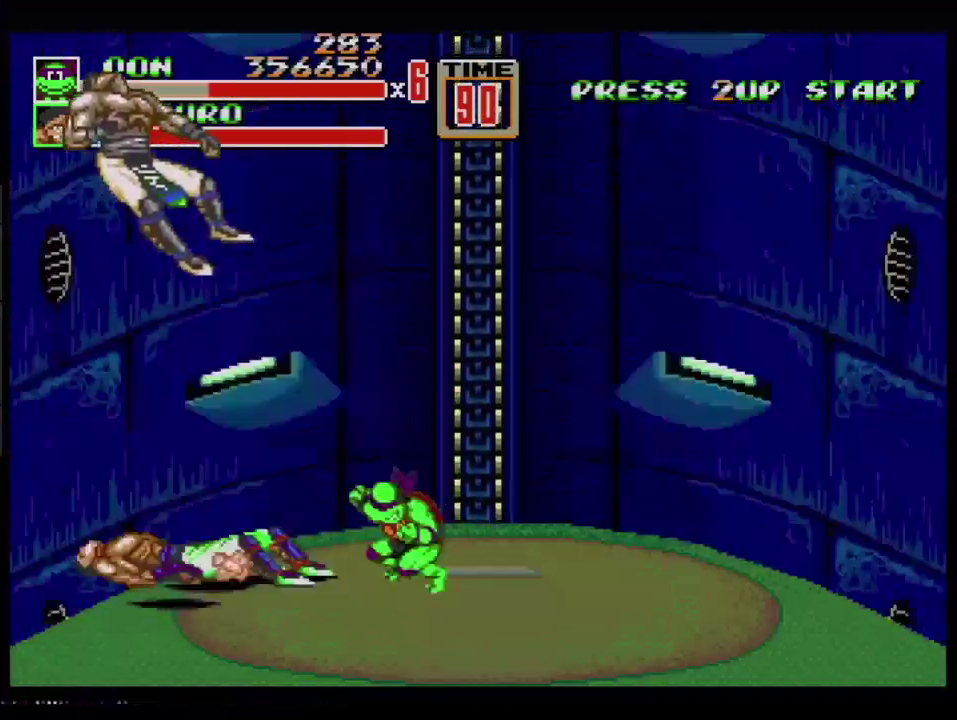
{"buttons": [], "events": []}
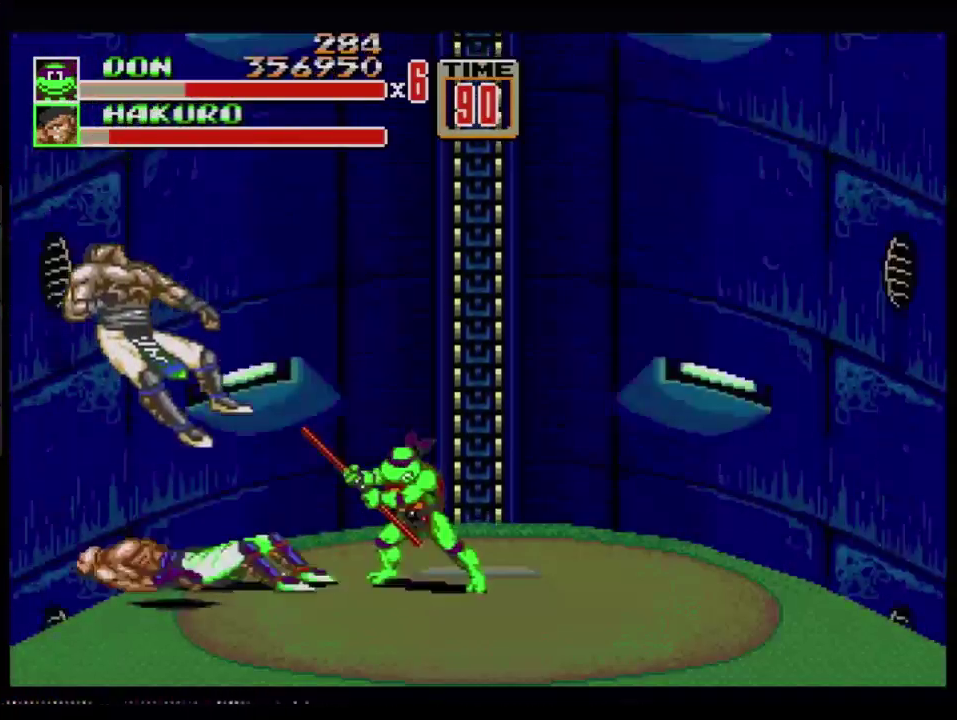
{"buttons": ["DPAD_LEFT"], "events": [[417, "DPAD_LEFT", "down"]]}
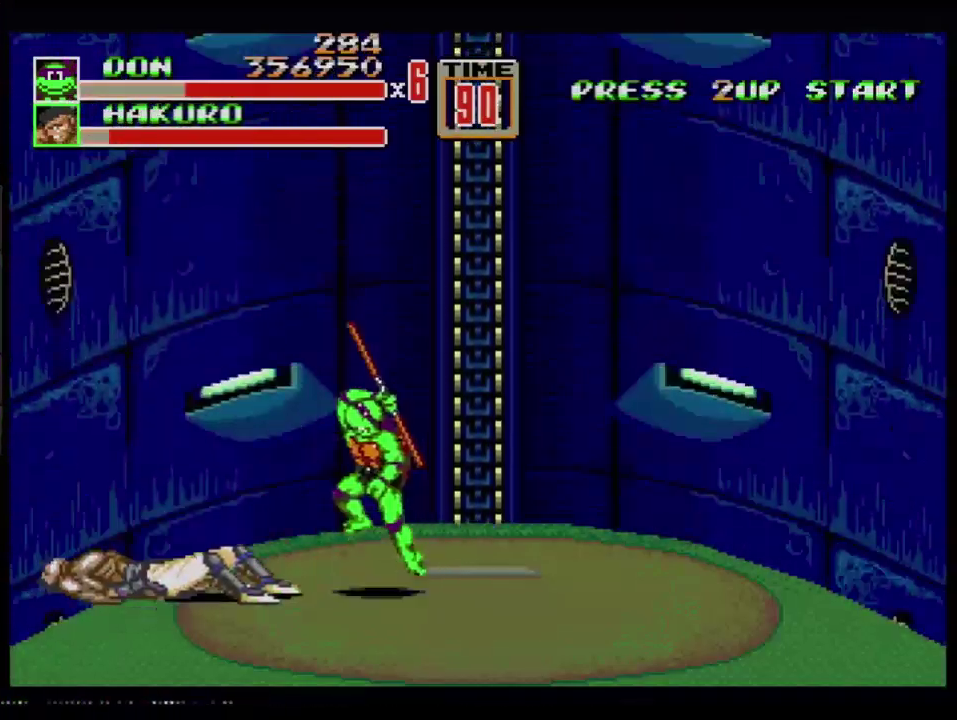
{"buttons": [], "events": [[50, "C", "down"], [117, "C", "up"], [133, "B", "down"], [300, "B", "up"], [300, "DPAD_LEFT", "up"]]}
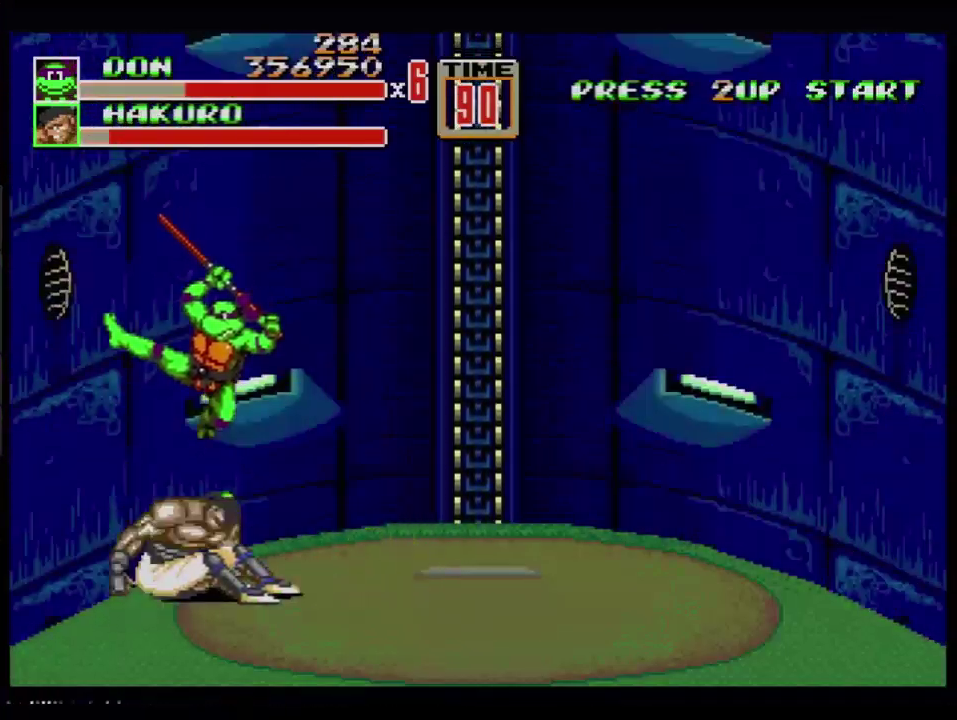
{"buttons": [], "events": []}
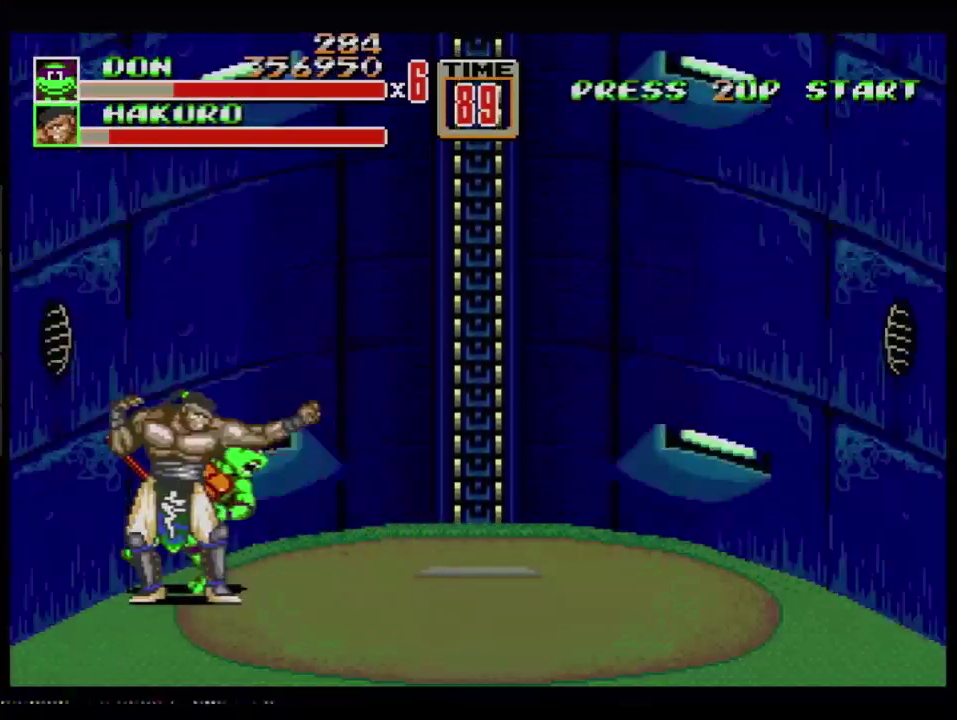
{"buttons": ["B"], "events": [[100, "DPAD_LEFT", "down"], [167, "B", "down"], [334, "B", "up"], [484, "B", "down"], [501, "DPAD_LEFT", "up"]]}
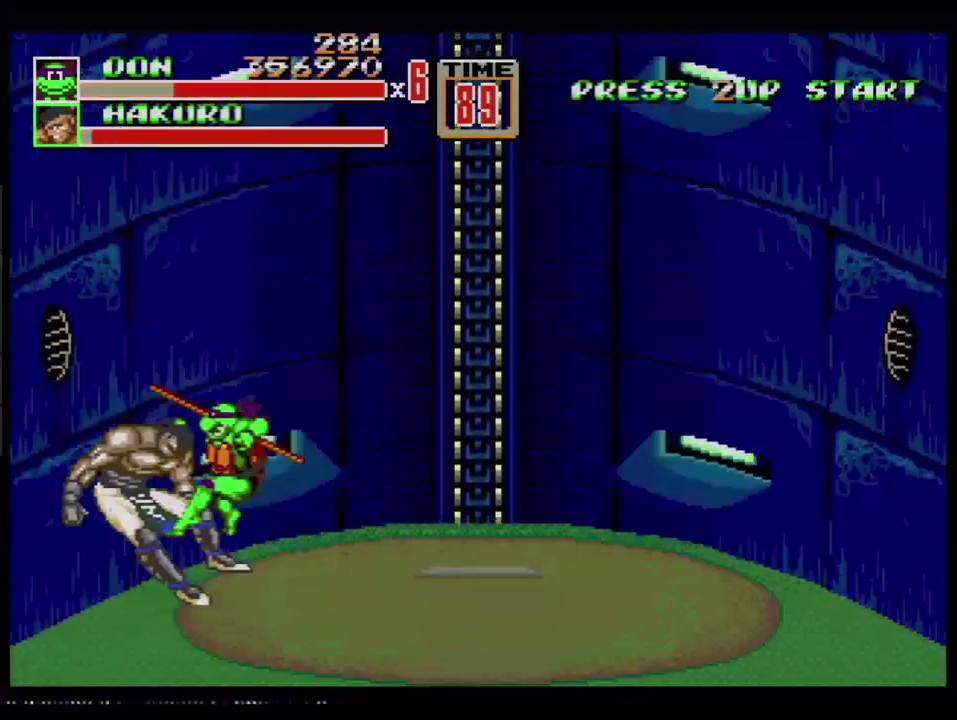
{"buttons": [], "events": [[133, "B", "up"]]}
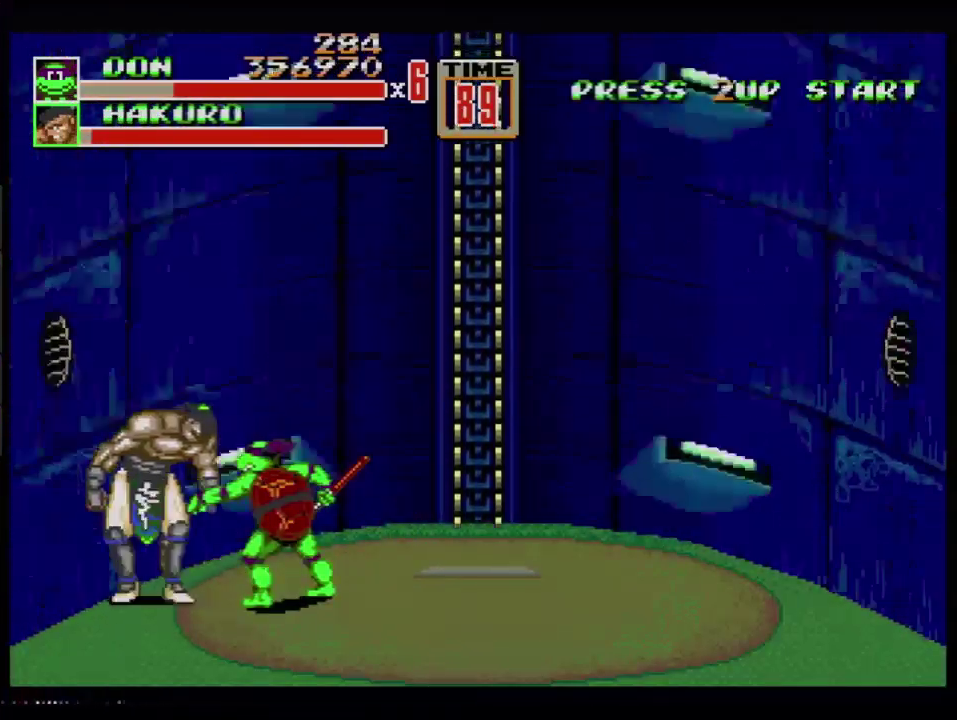
{"buttons": [], "events": []}
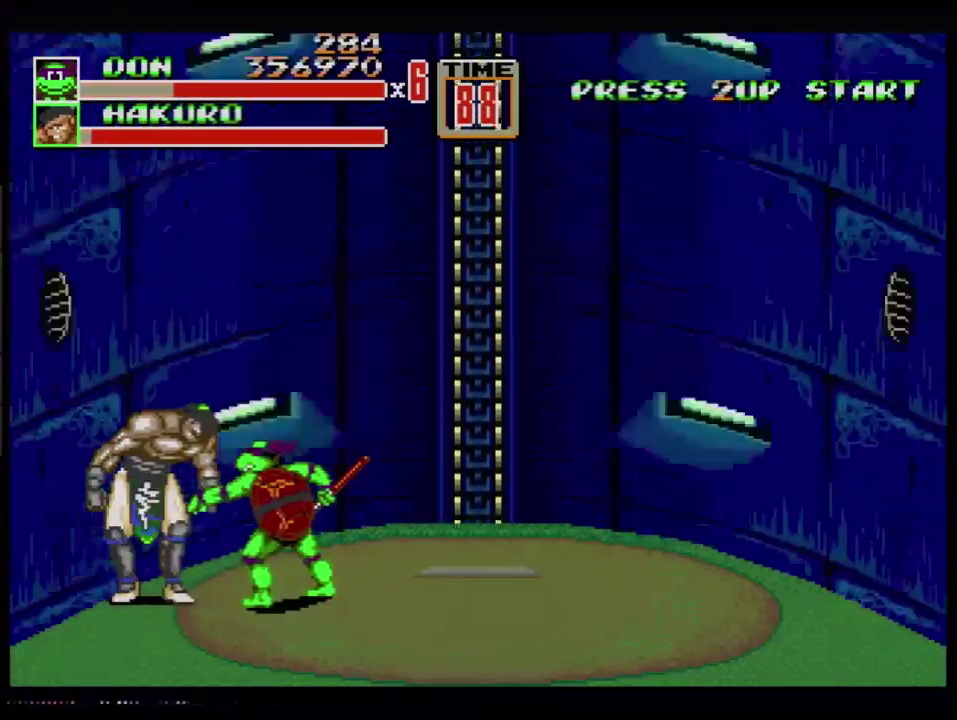
{"buttons": [], "events": []}
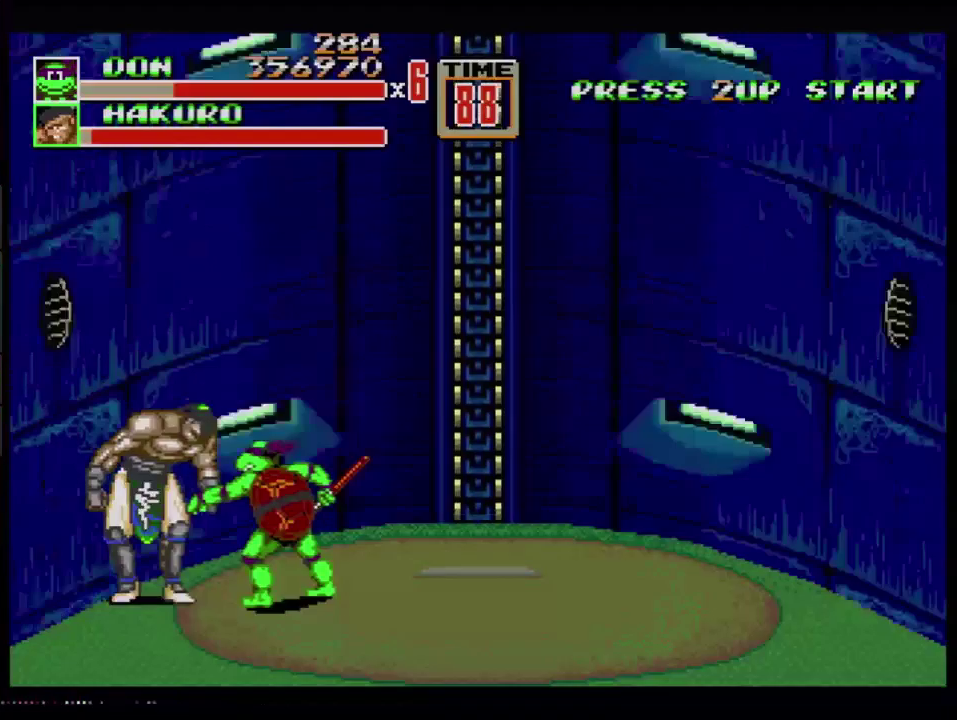
{"buttons": [], "events": []}
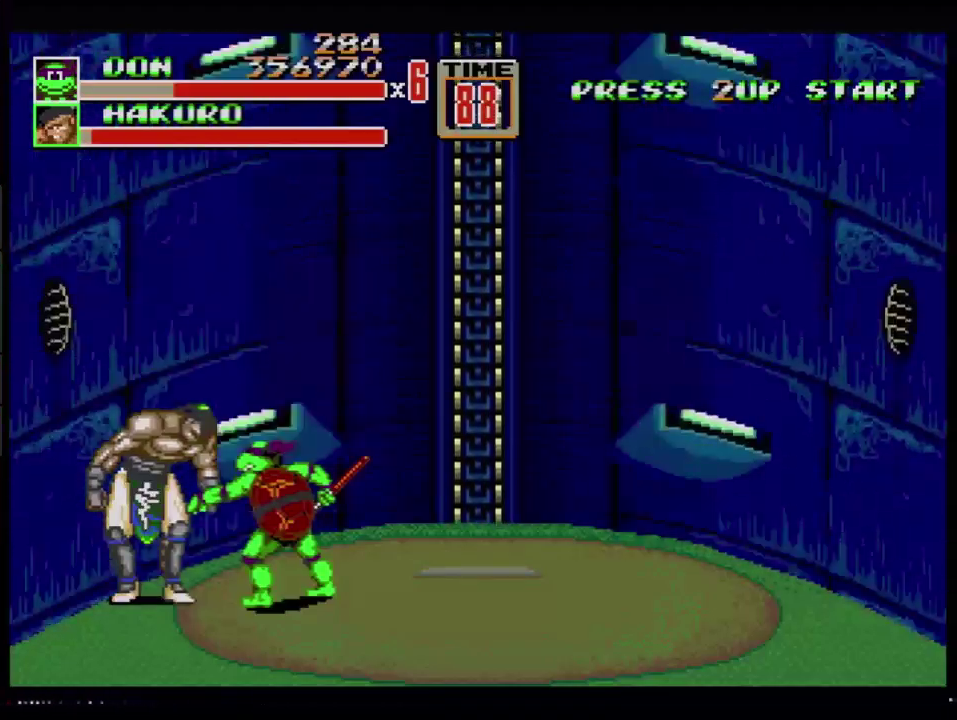
{"buttons": ["B"], "events": [[483, "B", "down"]]}
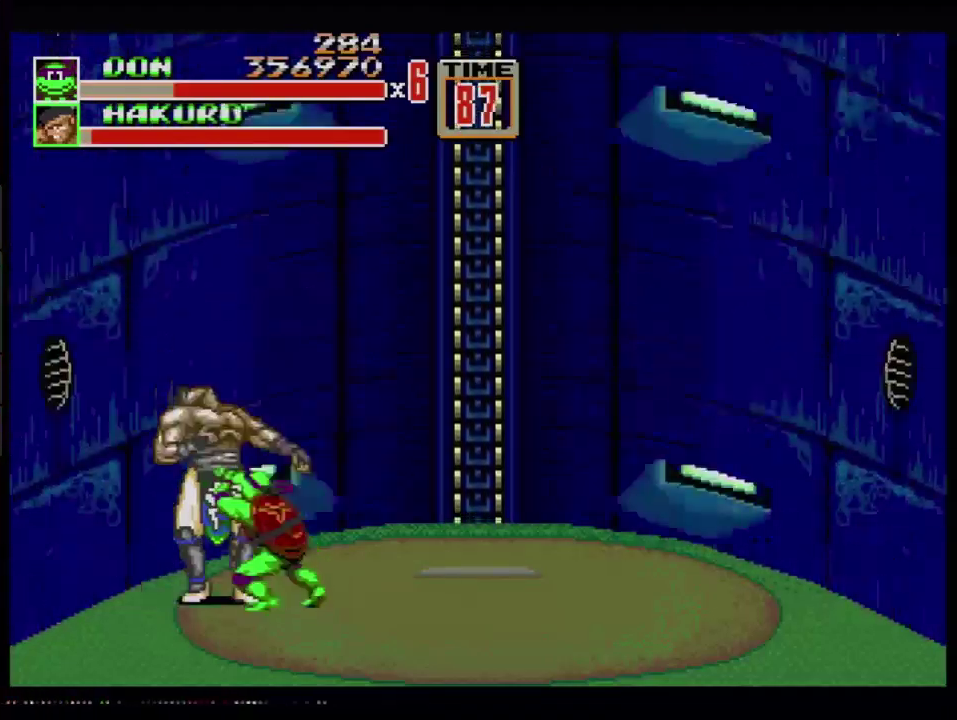
{"buttons": [], "events": [[184, "B", "up"]]}